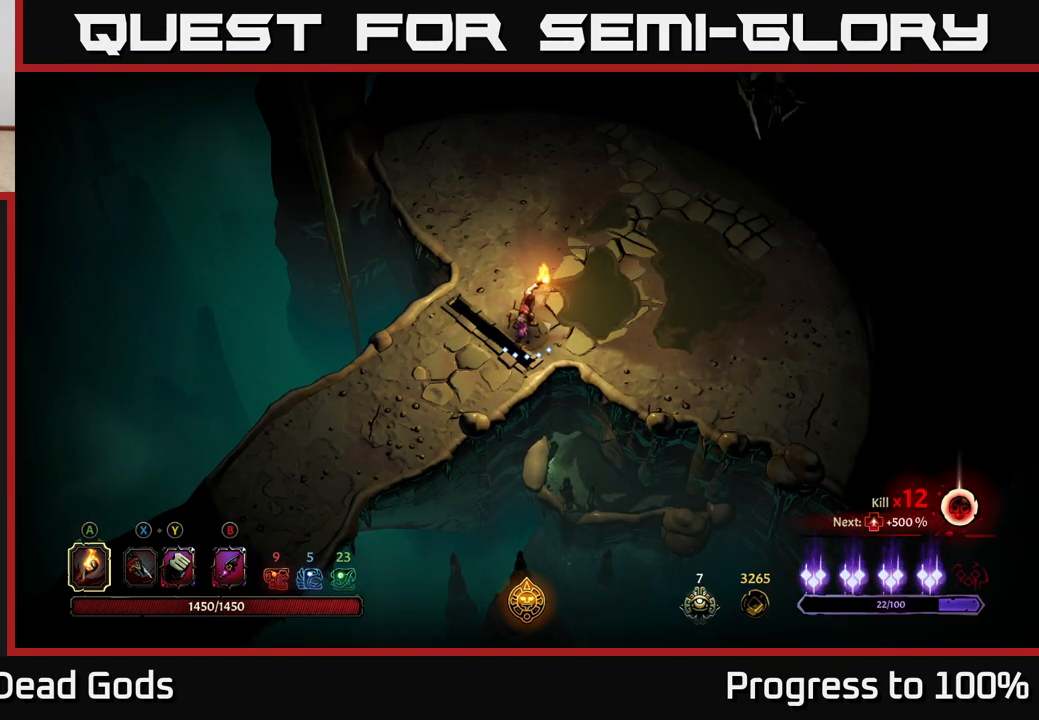
Gameplay with a controller (Xbox layout); each line is a JSON object with the inputs held at the frame after it. "events" lists button and stick changes between this image and that frame as [ms after this image, input, new state], when the widget could be followed in between.
{"buttons": [], "left_stick": "up-right", "right_stick": "center", "events": [[100, "left_stick", "up-right"]]}
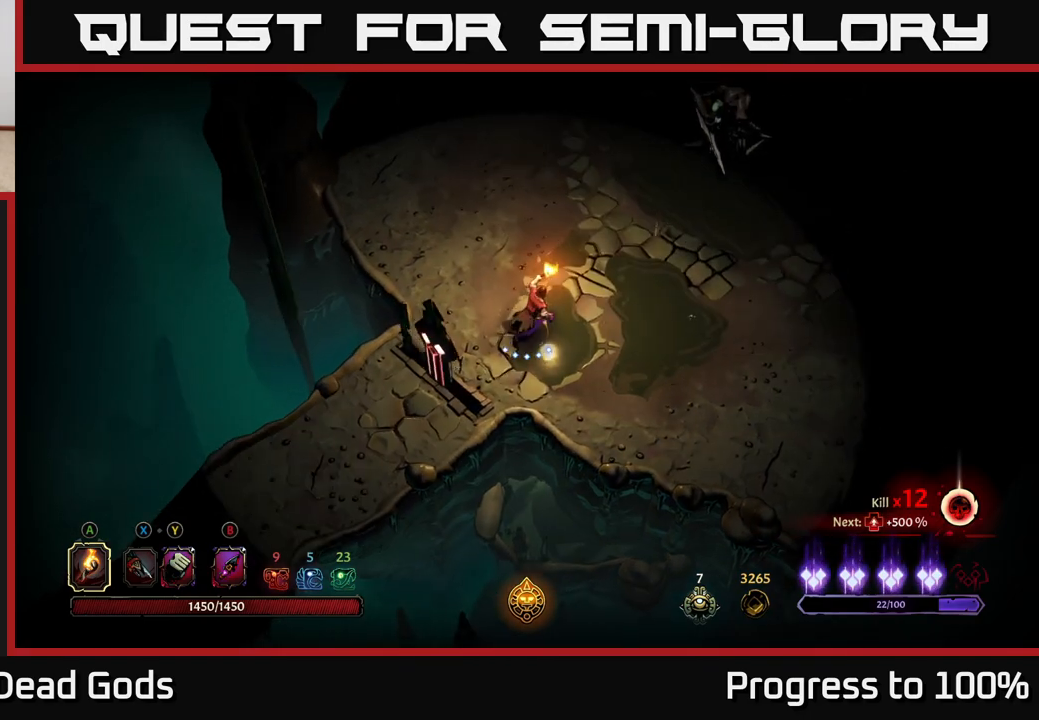
{"buttons": [], "left_stick": "center", "right_stick": "center", "events": [[483, "left_stick", "center"]]}
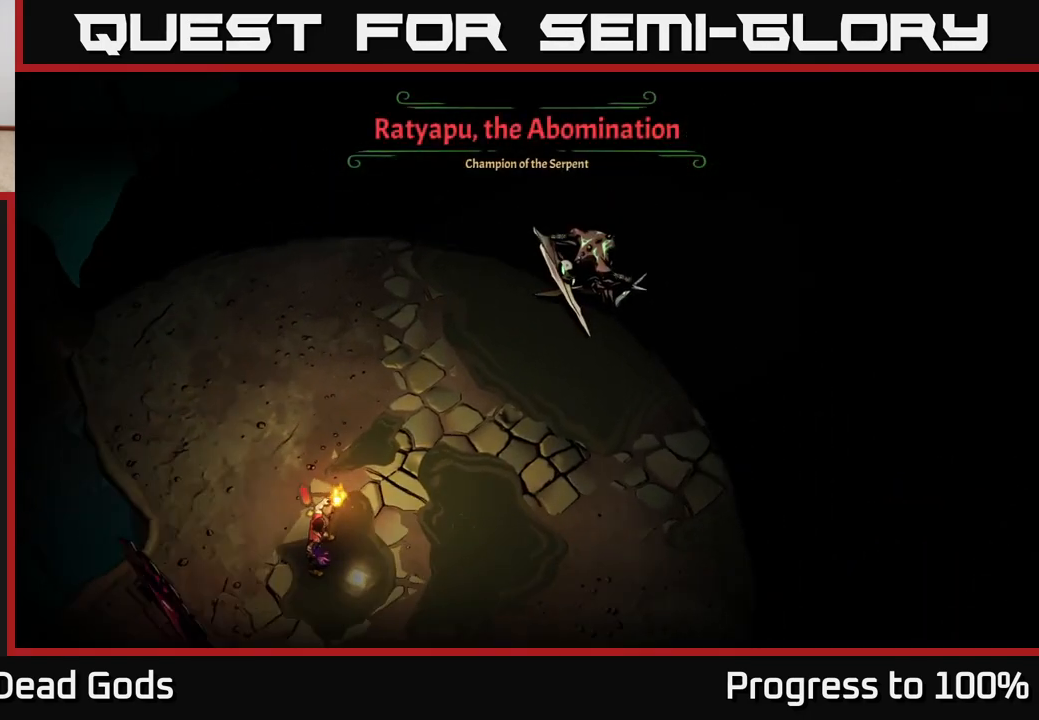
{"buttons": [], "left_stick": "center", "right_stick": "center", "events": []}
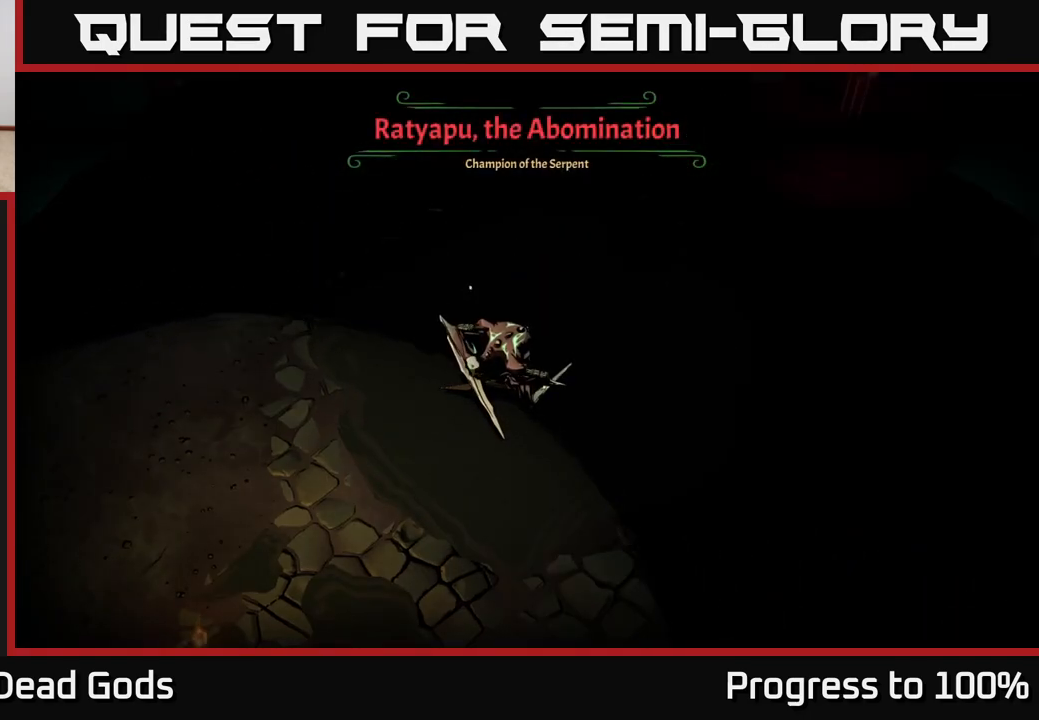
{"buttons": [], "left_stick": "up-right", "right_stick": "center", "events": [[383, "left_stick", "up-right"]]}
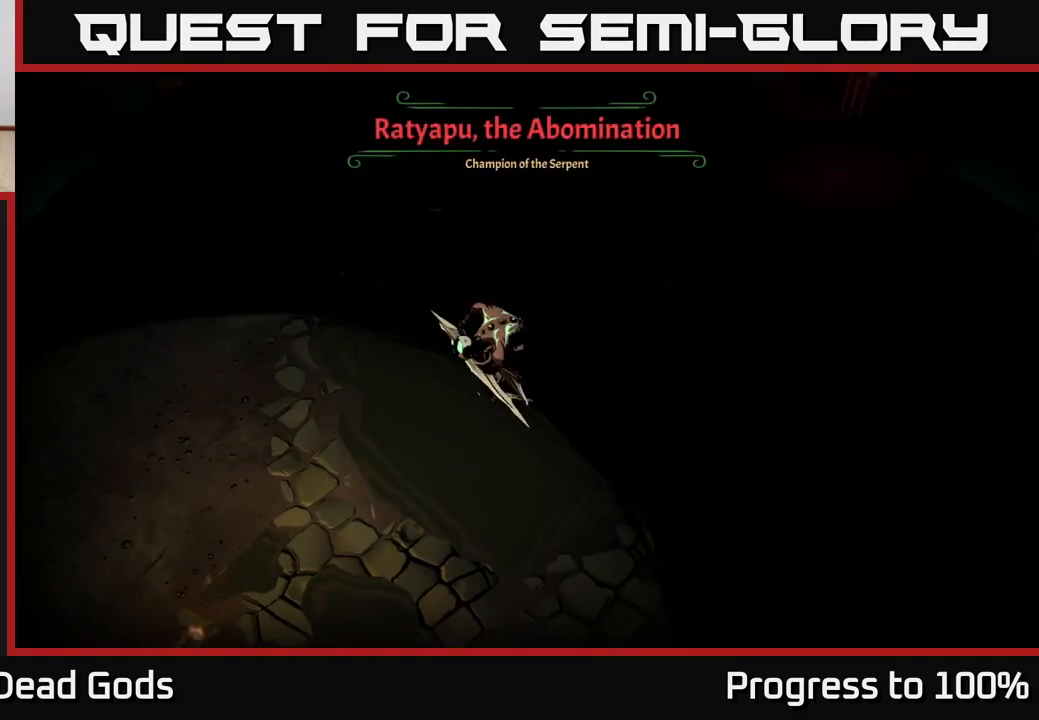
{"buttons": [], "left_stick": "right", "right_stick": "center", "events": [[167, "left_stick", "center"], [350, "left_stick", "right"]]}
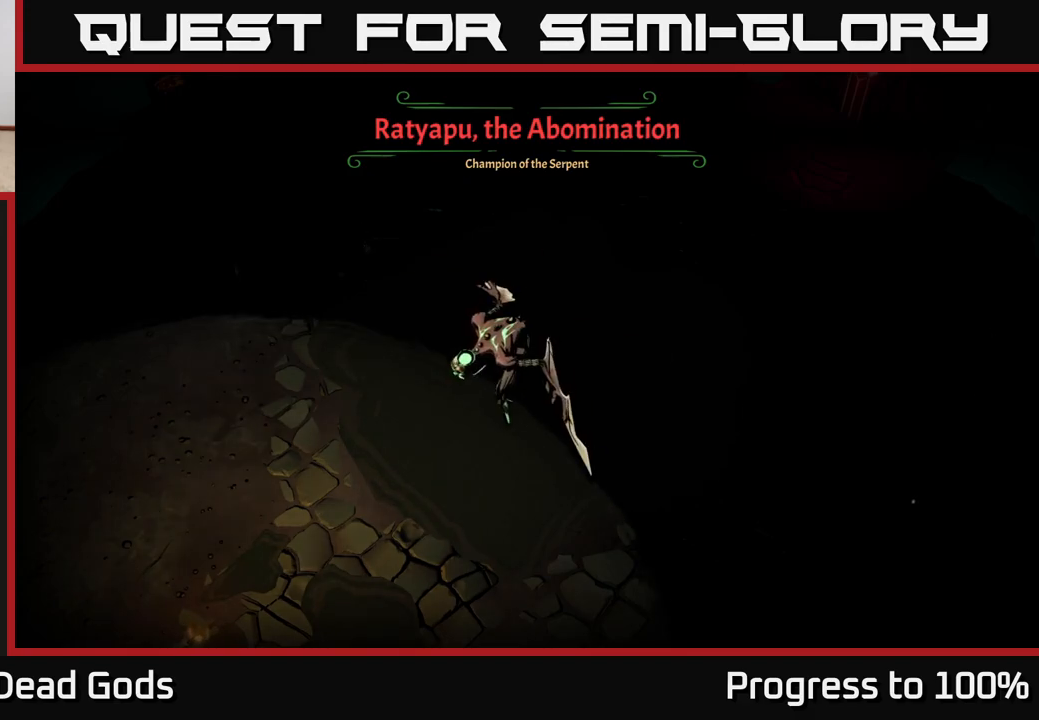
{"buttons": ["X"], "left_stick": "down-right", "right_stick": "center", "events": [[50, "left_stick", "center"], [233, "left_stick", "down-right"], [500, "X", "down"]]}
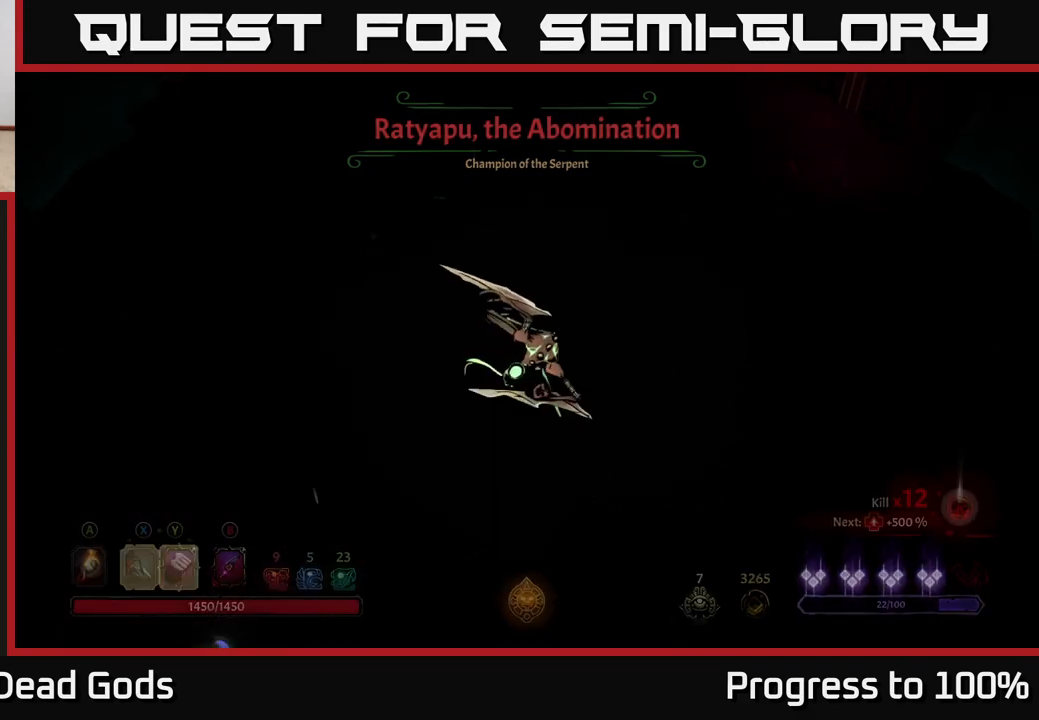
{"buttons": [], "left_stick": "right", "right_stick": "center", "events": [[67, "left_stick", "right"], [117, "X", "up"]]}
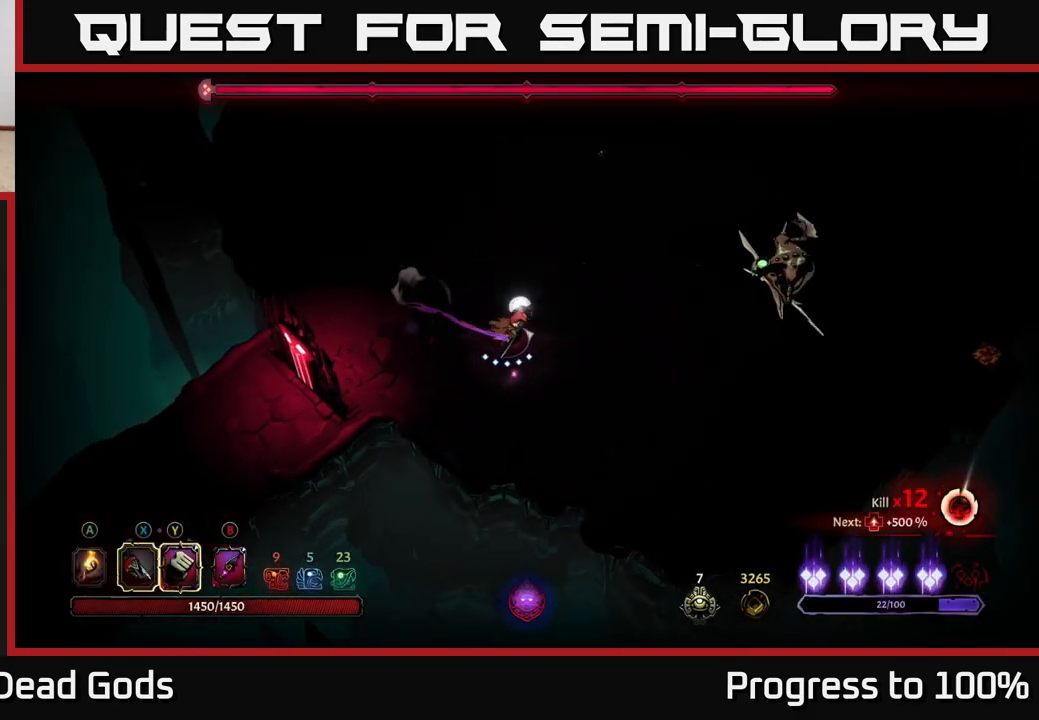
{"buttons": [], "left_stick": "right", "right_stick": "center", "events": [[333, "X", "down"], [400, "X", "up"]]}
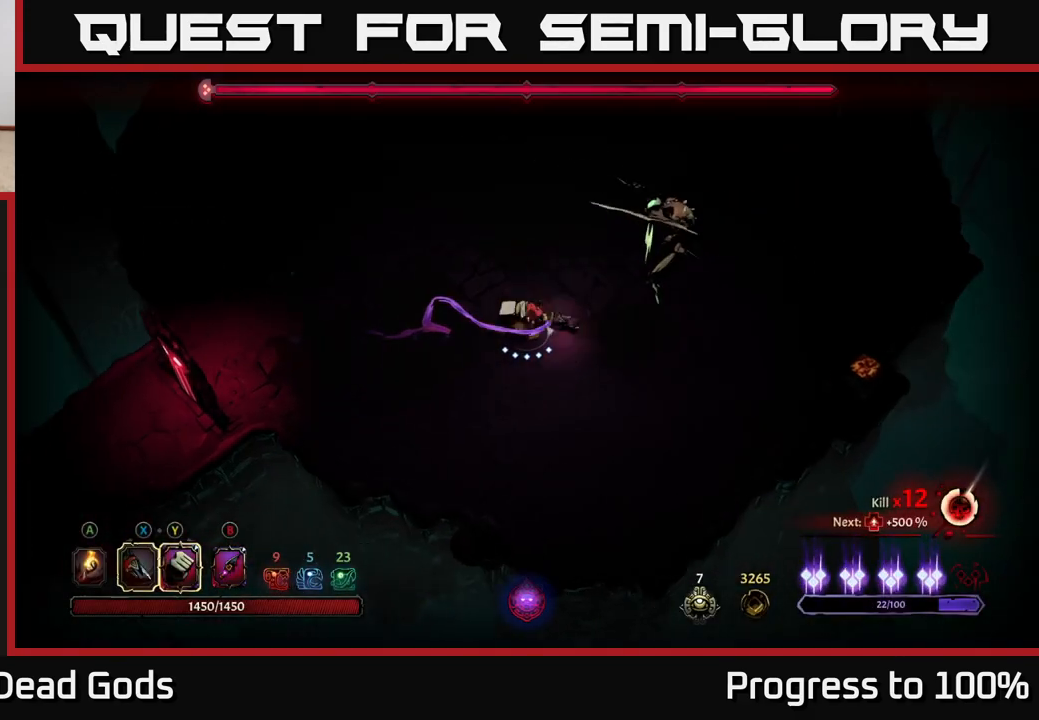
{"buttons": ["R2"], "left_stick": "up-right", "right_stick": "center", "events": [[100, "X", "down"], [200, "X", "up"], [233, "left_stick", "up-right"], [433, "R2", "down"]]}
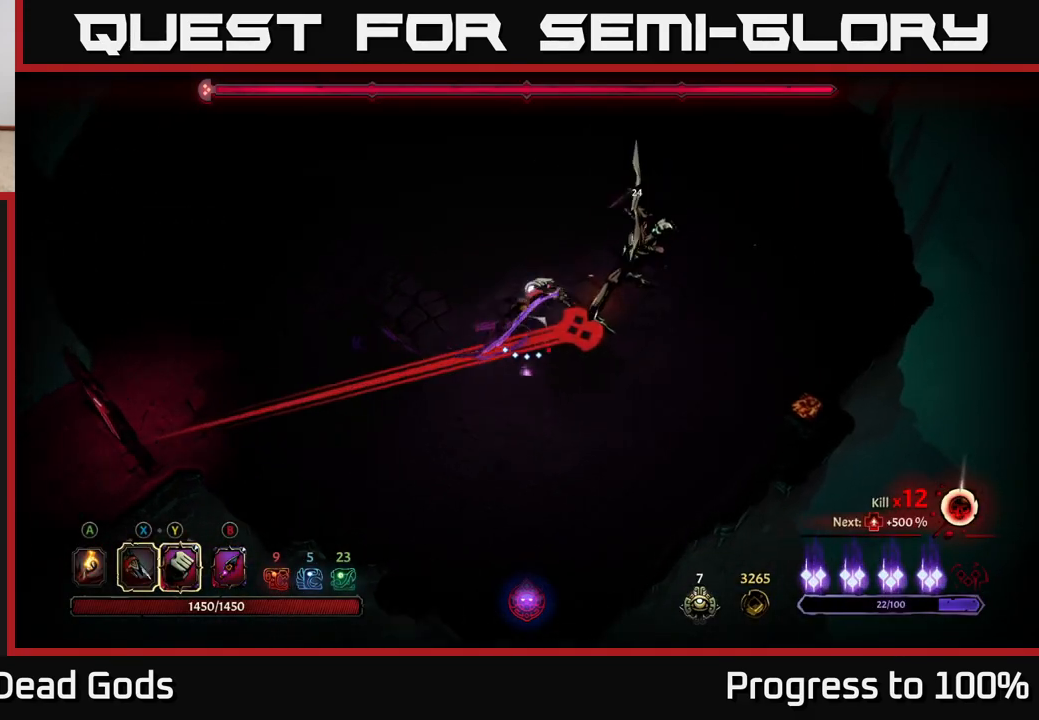
{"buttons": [], "left_stick": "down-right", "right_stick": "center", "events": [[350, "R2", "up"], [500, "left_stick", "down-right"]]}
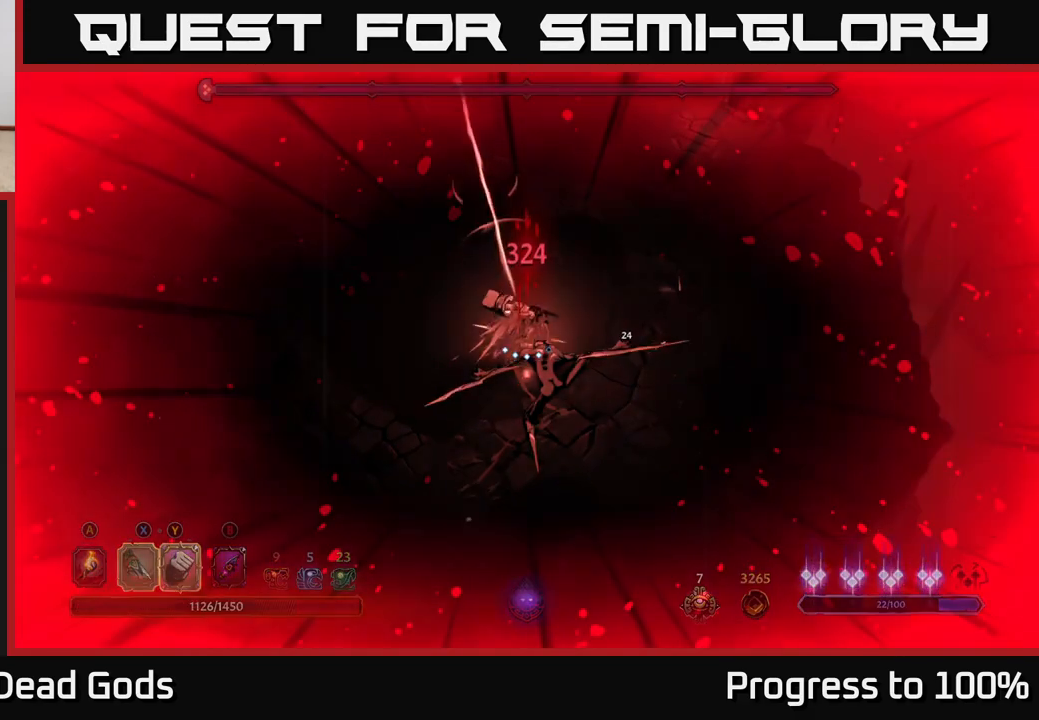
{"buttons": ["Y"], "left_stick": "down", "right_stick": "center", "events": [[100, "left_stick", "down"], [117, "Y", "down"], [283, "Y", "up"], [333, "Y", "down"]]}
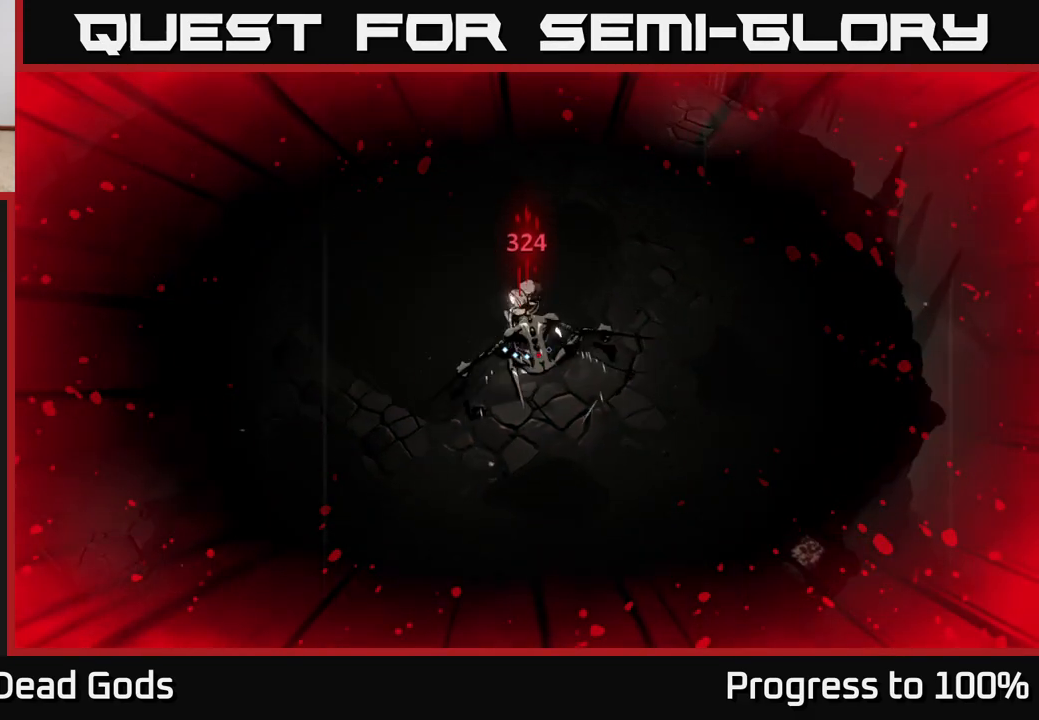
{"buttons": [], "left_stick": "down", "right_stick": "center", "events": [[150, "Y", "up"], [333, "X", "down"], [450, "X", "up"]]}
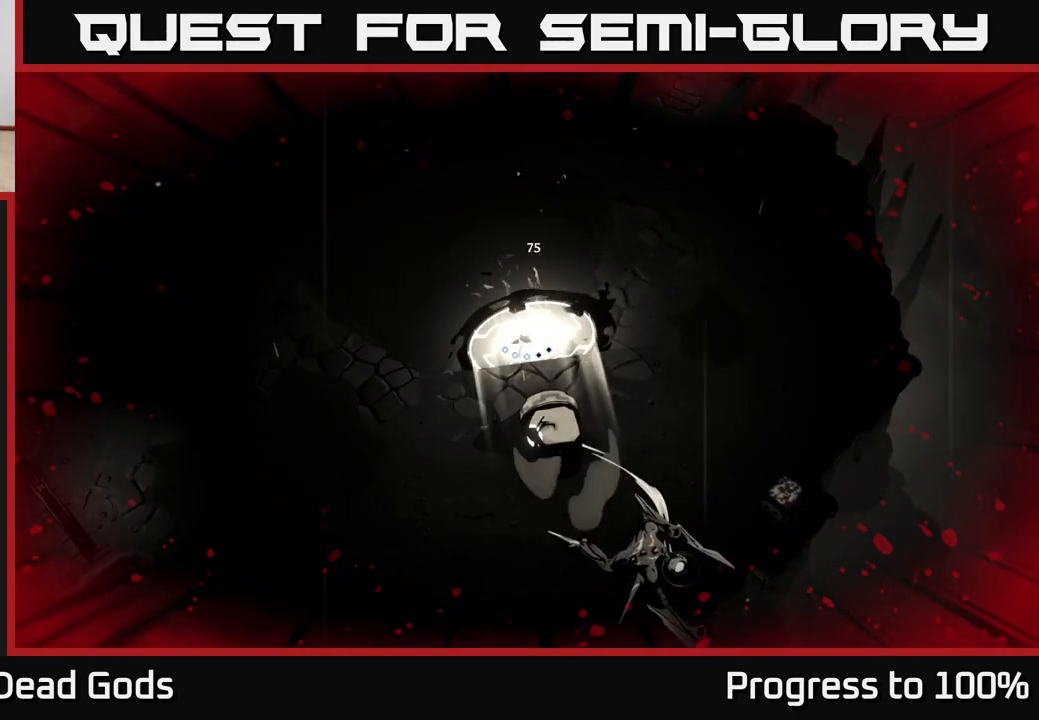
{"buttons": [], "left_stick": "down", "right_stick": "center", "events": [[133, "X", "down"], [217, "X", "up"], [383, "X", "down"], [467, "X", "up"]]}
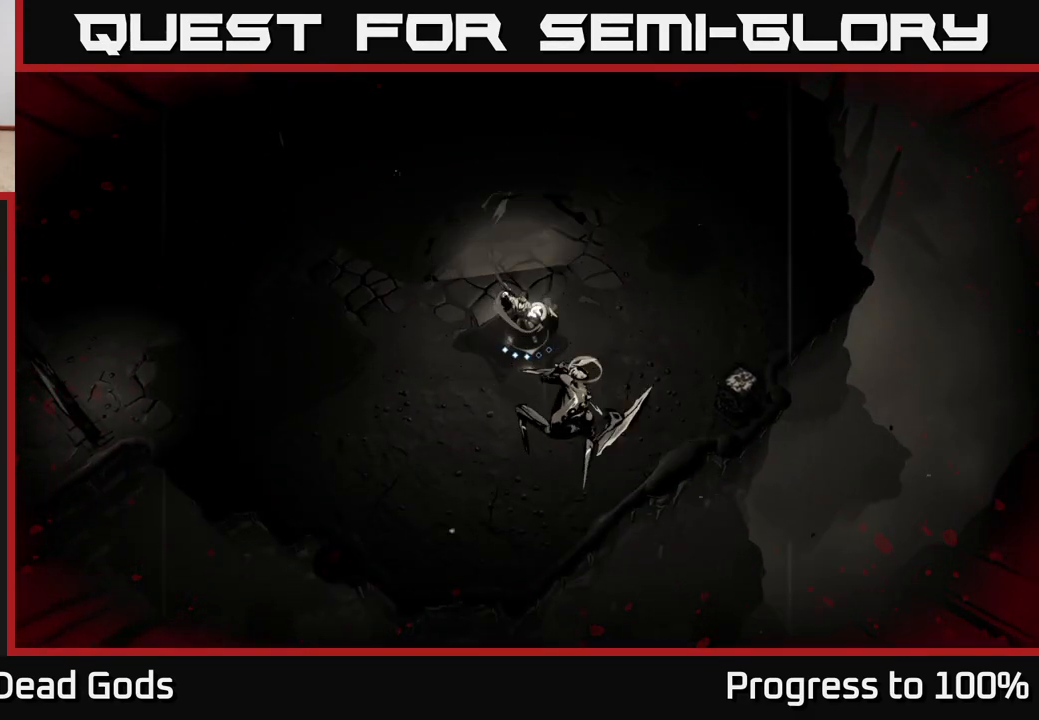
{"buttons": [], "left_stick": "down", "right_stick": "center", "events": [[83, "X", "down"], [167, "left_stick", "center"], [183, "X", "up"], [317, "left_stick", "down"], [333, "Y", "down"], [400, "Y", "up"]]}
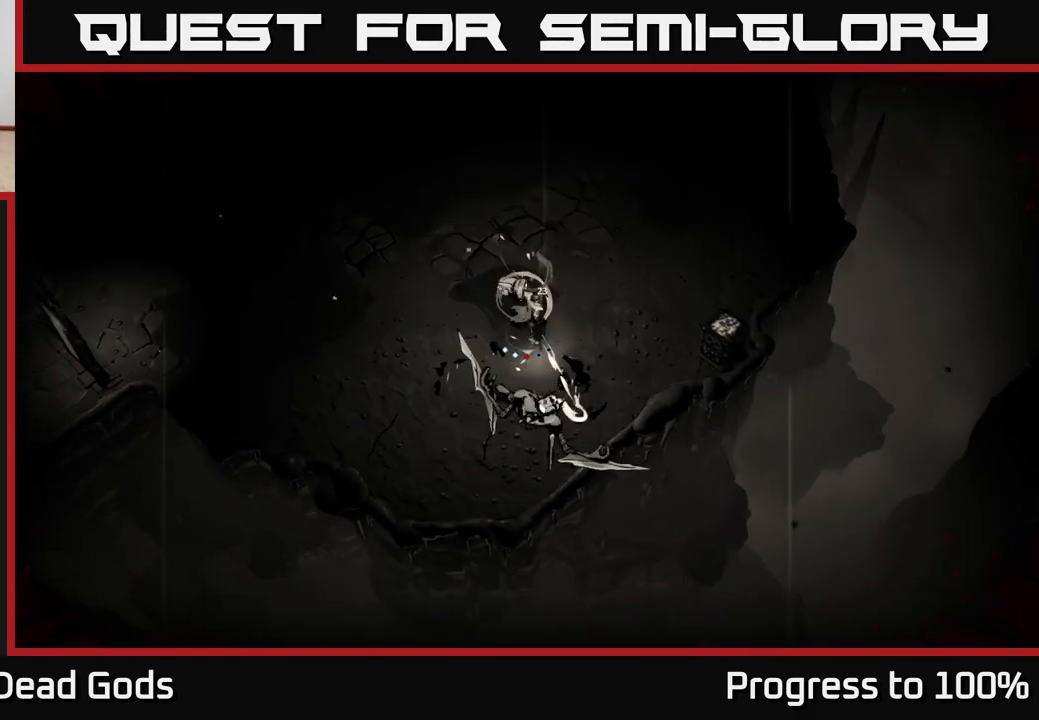
{"buttons": [], "left_stick": "center", "right_stick": "center", "events": [[83, "left_stick", "center"]]}
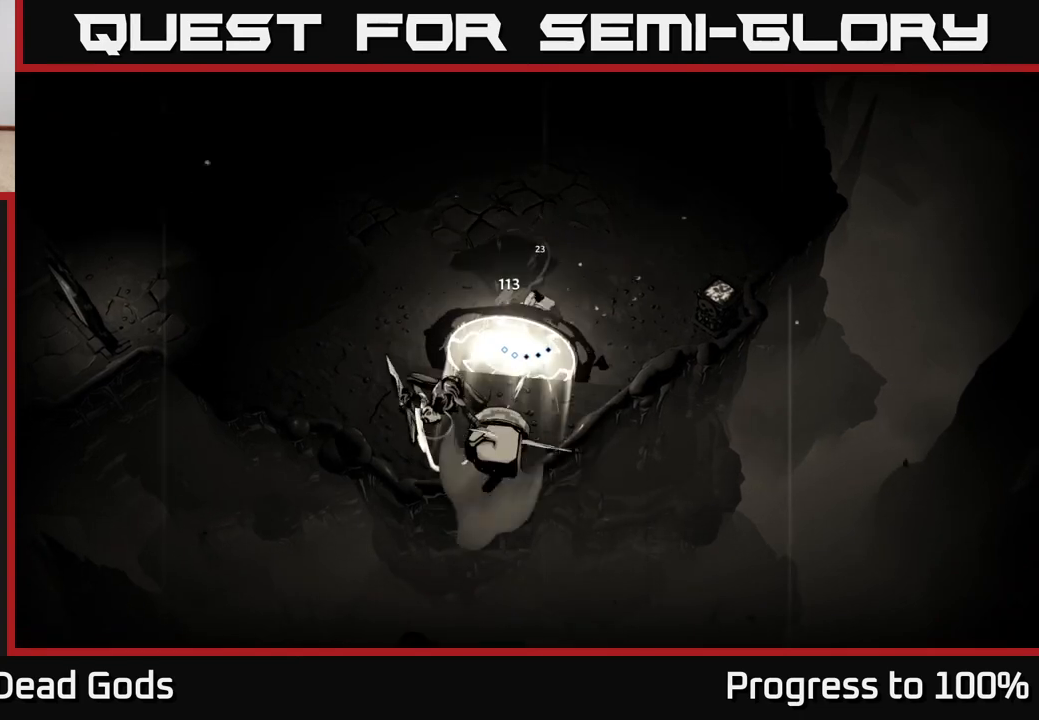
{"buttons": [], "left_stick": "up-right", "right_stick": "center", "events": [[117, "left_stick", "up"], [383, "left_stick", "up-right"]]}
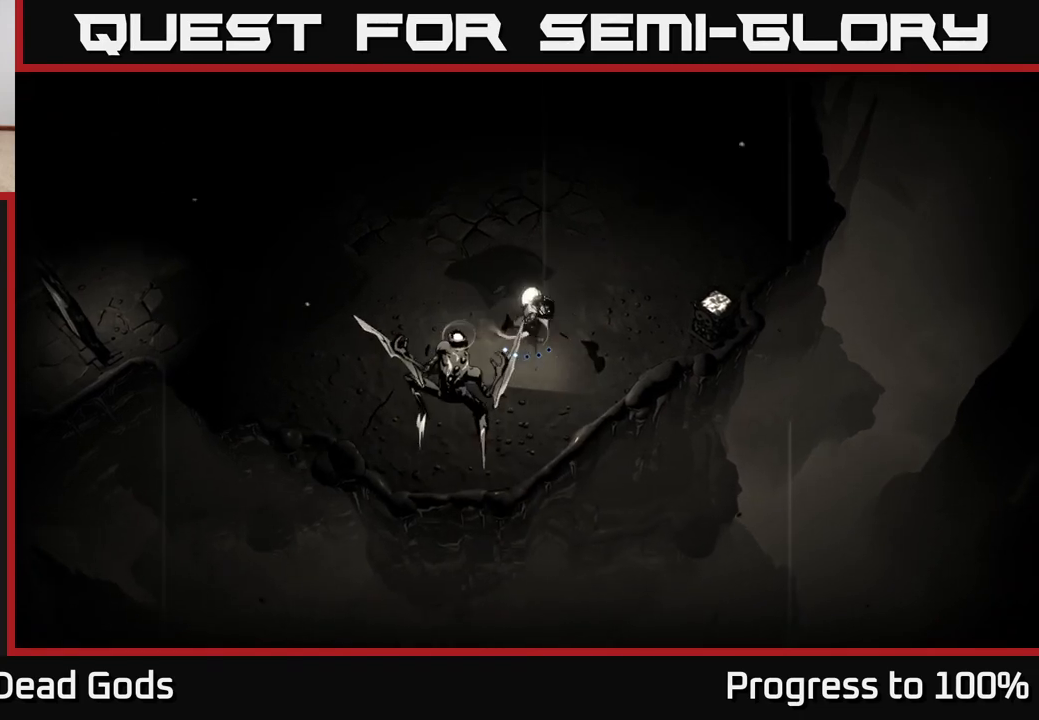
{"buttons": [], "left_stick": "up-right", "right_stick": "center", "events": []}
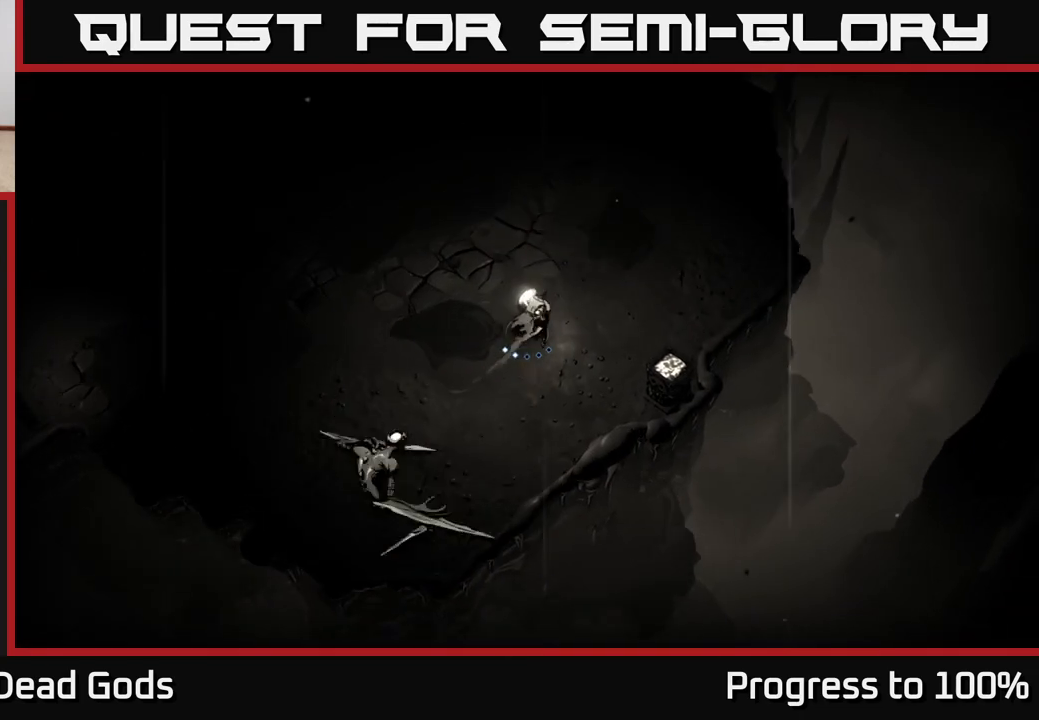
{"buttons": [], "left_stick": "left", "right_stick": "center", "events": [[283, "left_stick", "left"], [383, "left_stick", "down-left"], [500, "left_stick", "left"]]}
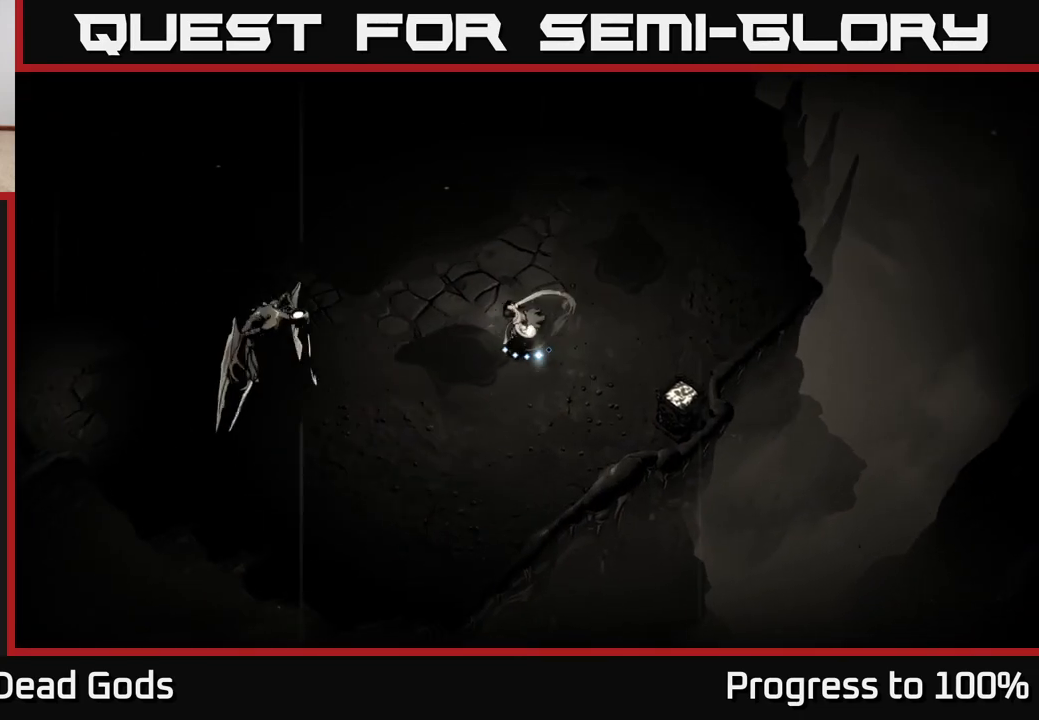
{"buttons": ["Y"], "left_stick": "left", "right_stick": "center", "events": [[183, "Y", "down"]]}
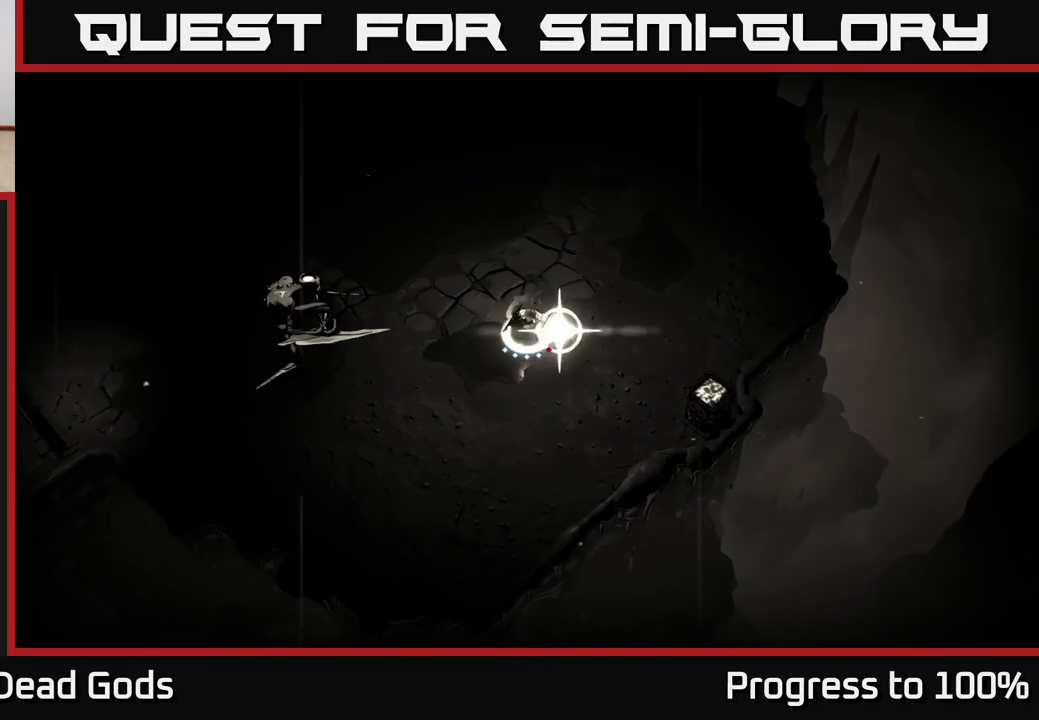
{"buttons": [], "left_stick": "left", "right_stick": "center", "events": [[33, "Y", "up"], [283, "left_stick", "center"], [483, "left_stick", "left"]]}
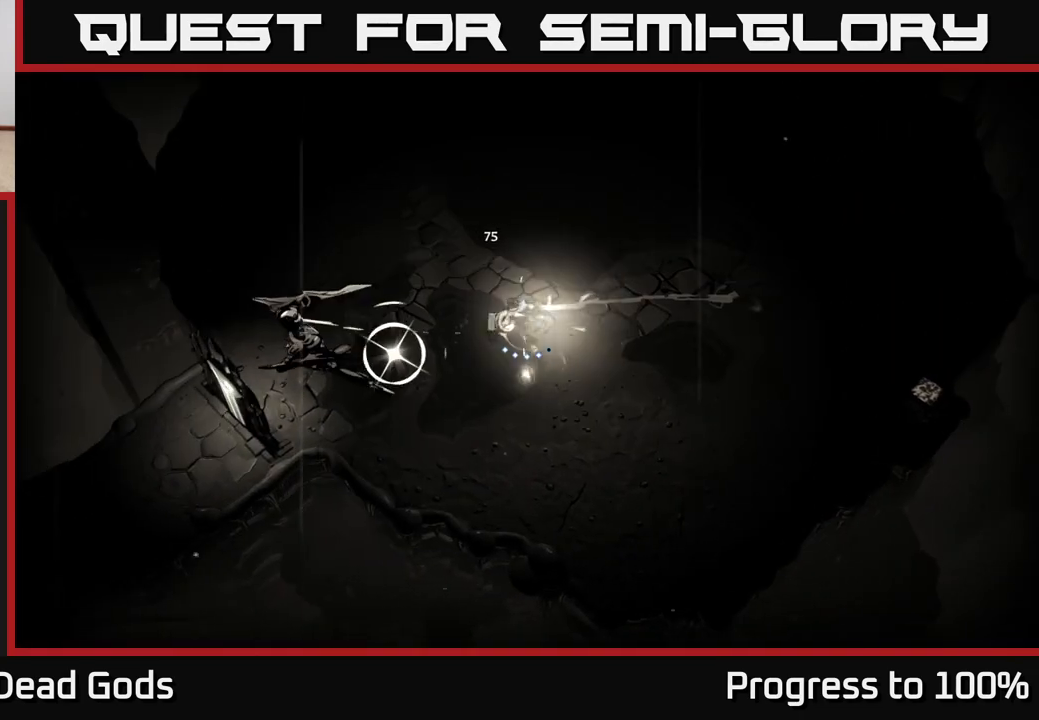
{"buttons": [], "left_stick": "up-left", "right_stick": "center", "events": [[67, "X", "down"], [150, "X", "up"], [267, "left_stick", "up-left"], [283, "R2", "down"], [400, "R2", "up"]]}
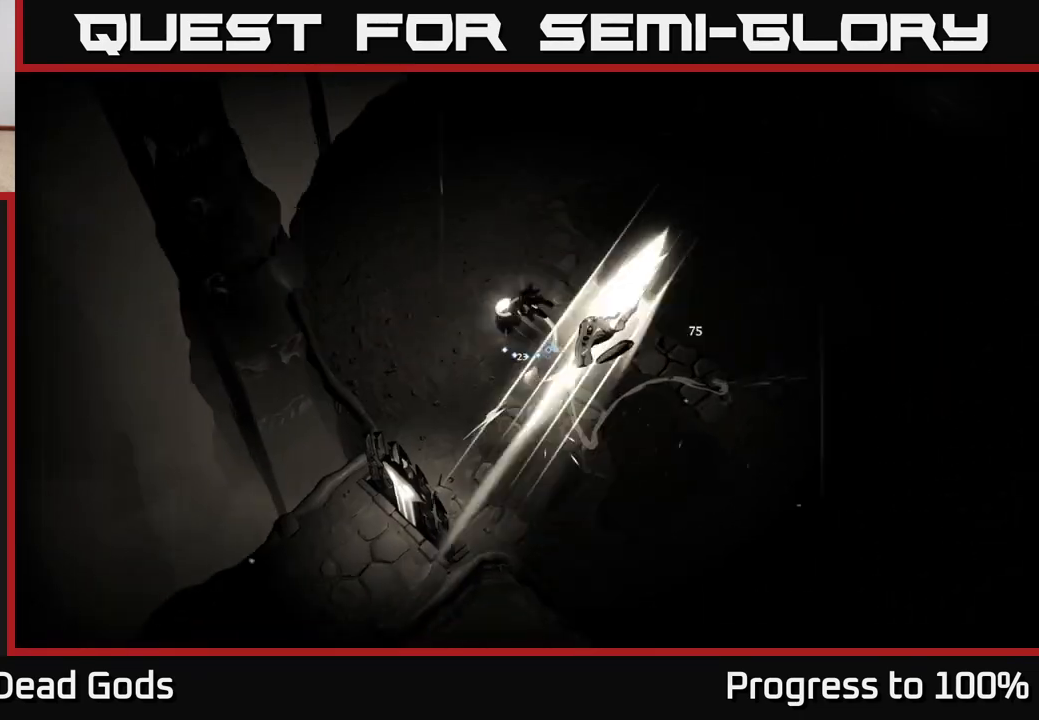
{"buttons": [], "left_stick": "down-right", "right_stick": "center", "events": [[133, "left_stick", "down-left"], [267, "left_stick", "down-right"], [317, "X", "down"], [433, "X", "up"]]}
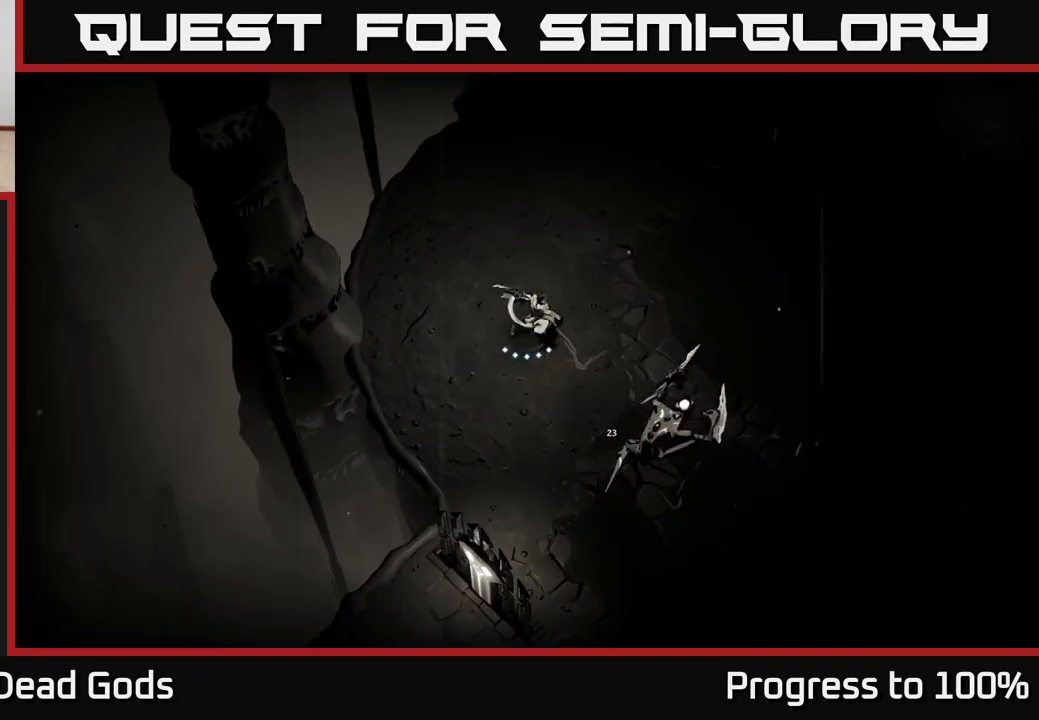
{"buttons": [], "left_stick": "down-right", "right_stick": "center", "events": [[117, "X", "down"], [250, "X", "up"], [333, "X", "down"], [450, "X", "up"]]}
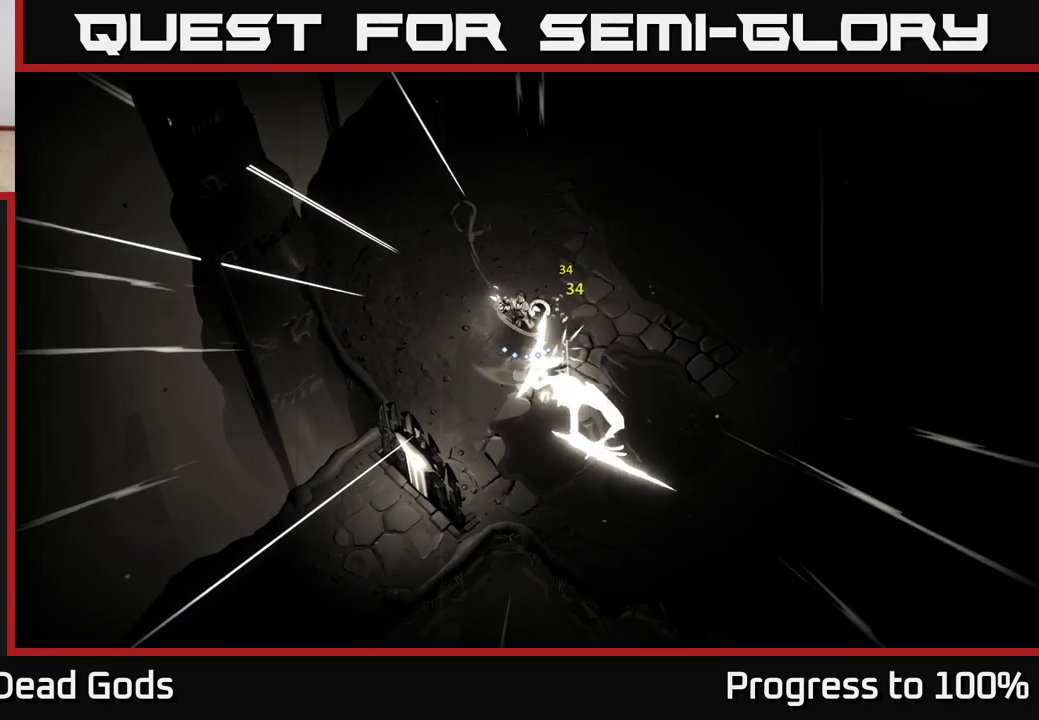
{"buttons": [], "left_stick": "down-right", "right_stick": "center", "events": [[33, "X", "down"], [183, "X", "up"], [383, "Y", "down"], [467, "Y", "up"]]}
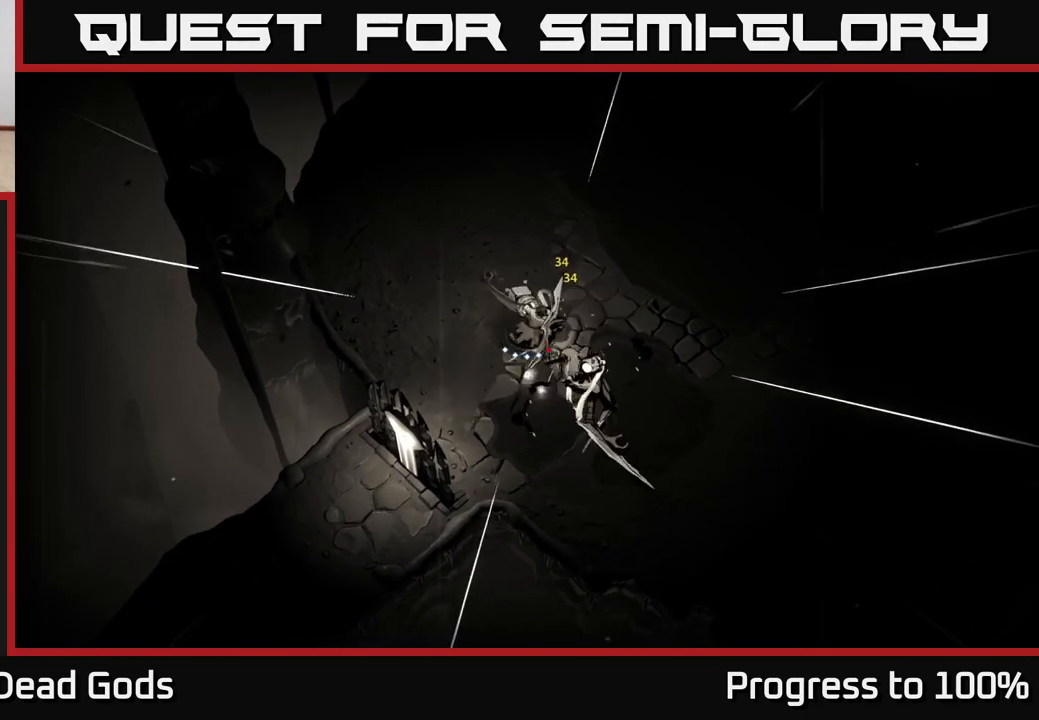
{"buttons": [], "left_stick": "center", "right_stick": "center", "events": [[317, "left_stick", "center"]]}
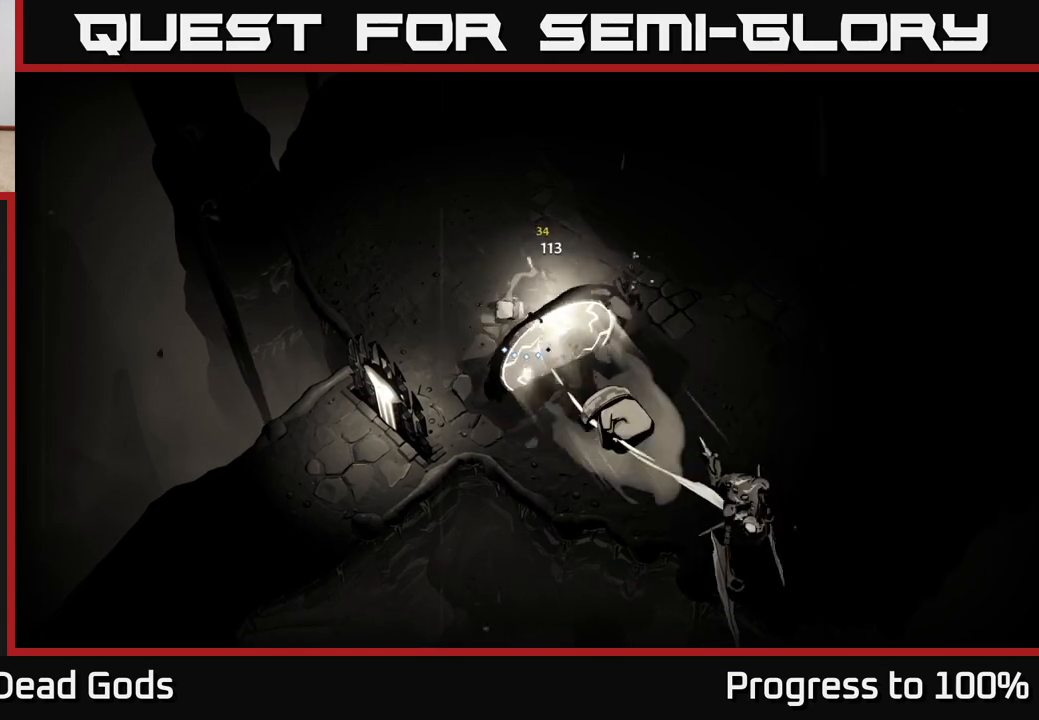
{"buttons": [], "left_stick": "down-right", "right_stick": "center", "events": [[33, "left_stick", "down-right"]]}
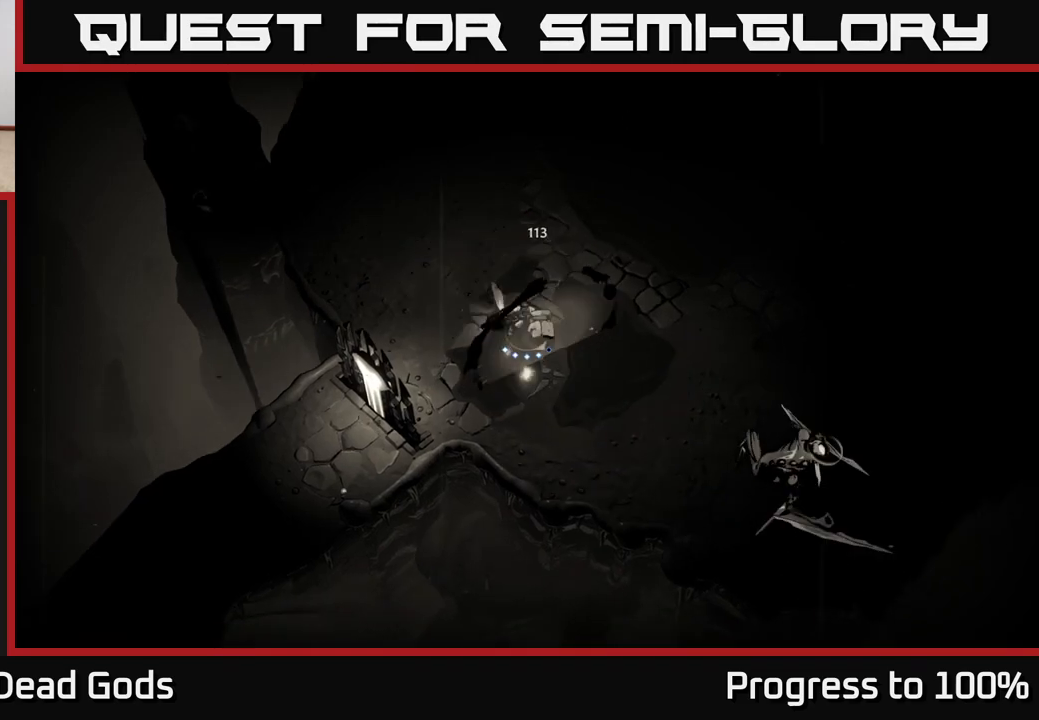
{"buttons": [], "left_stick": "down-right", "right_stick": "center", "events": [[67, "left_stick", "up"], [467, "left_stick", "down-right"]]}
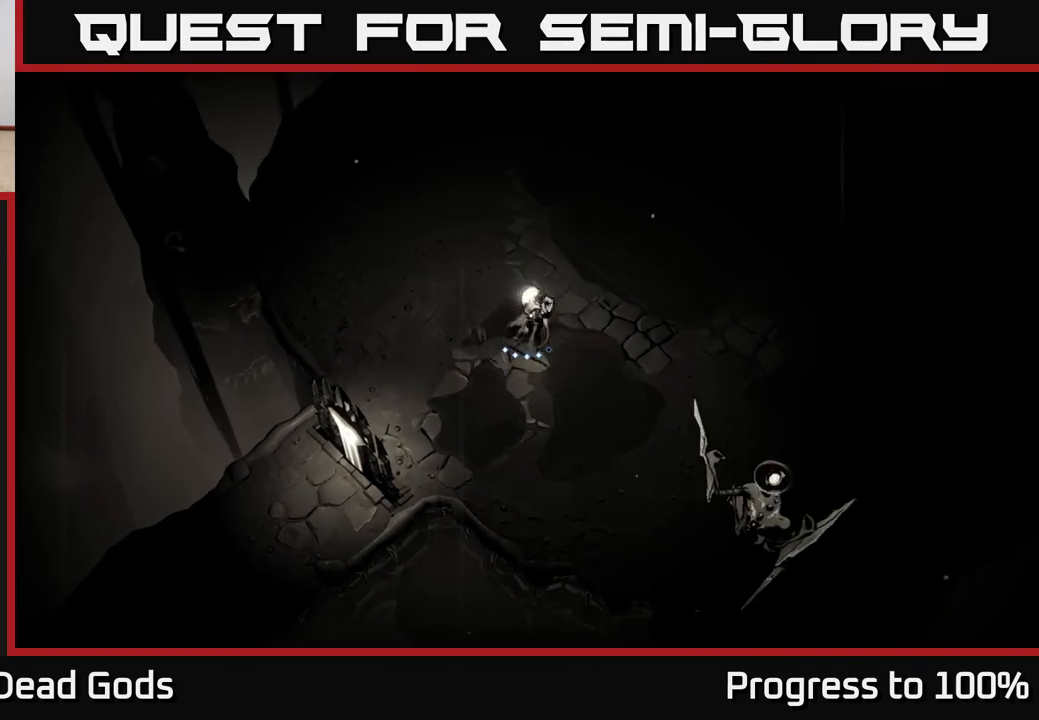
{"buttons": [], "left_stick": "down-right", "right_stick": "center", "events": [[367, "X", "down"], [483, "X", "up"]]}